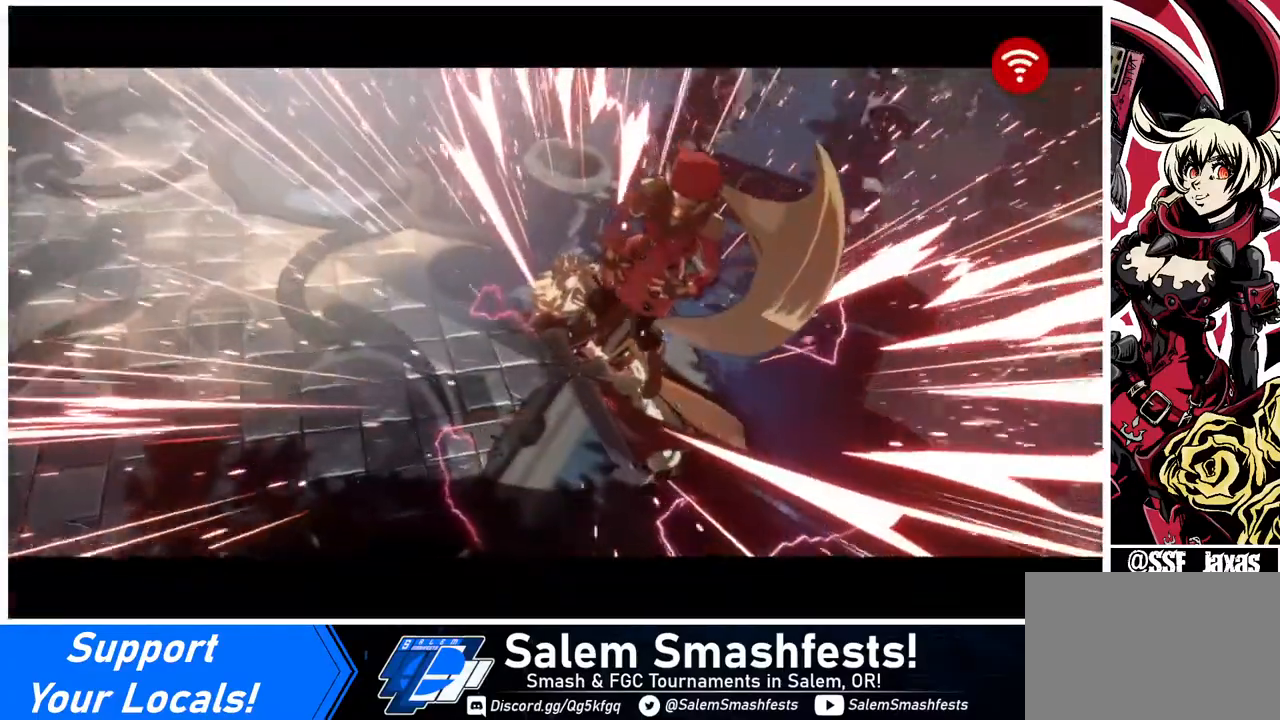
Gameplay with a controller (arcade stick); each line is a JSON object with the inputs held at the frame after it. "events" lists button and stick changes between this image and that frame as [ms after this image, input, new state], when the widget could be followed in between. Not read: L3 R3.
{"buttons": [], "events": []}
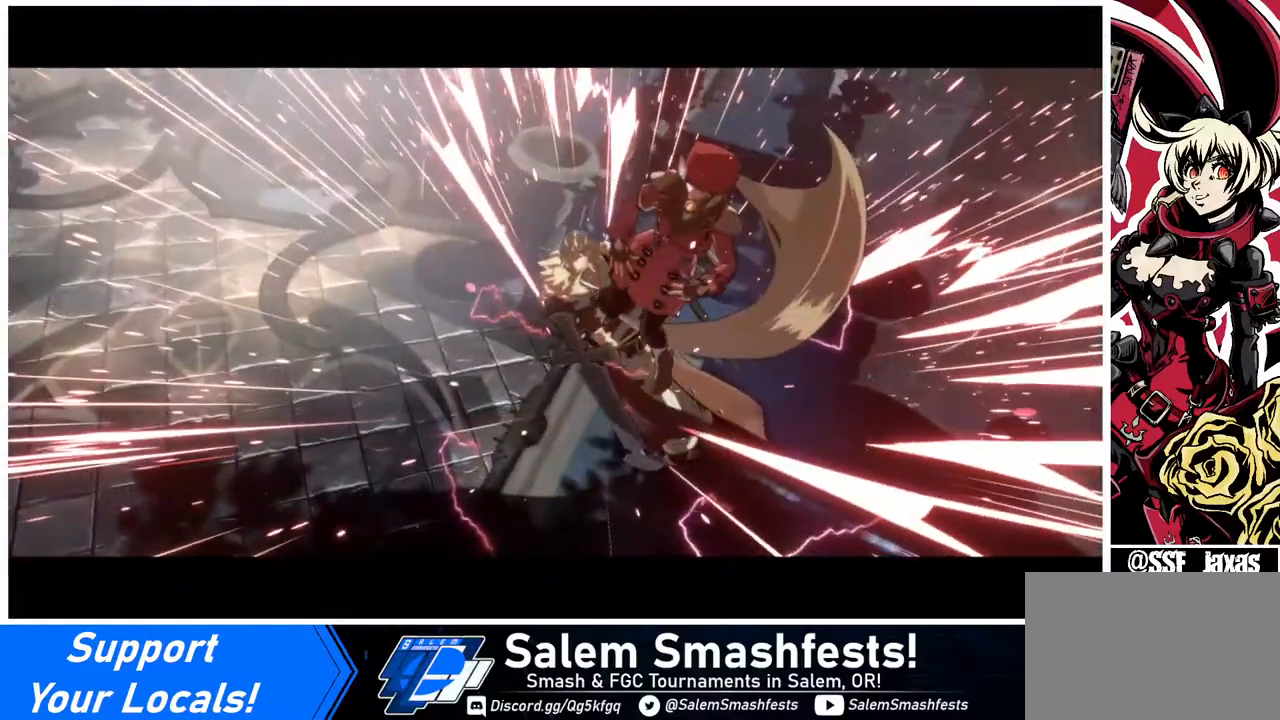
{"buttons": [], "events": []}
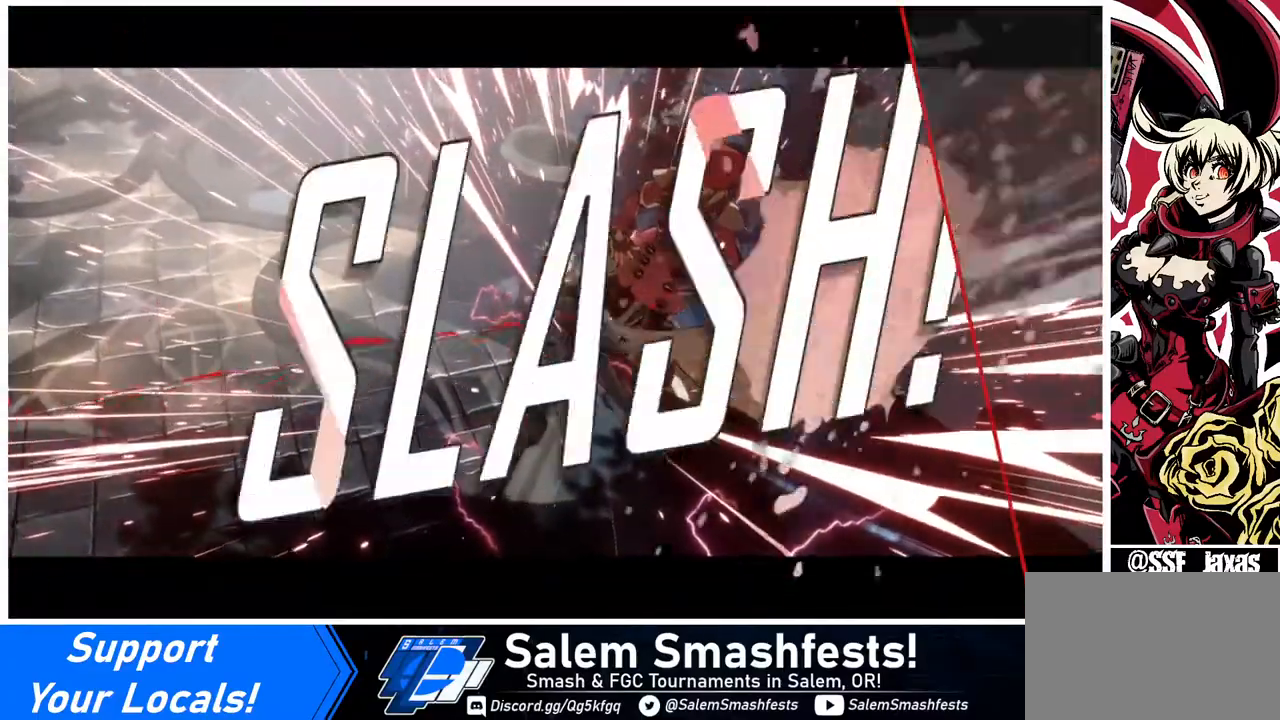
{"buttons": ["CROSS"], "events": [[200, "CROSS", "down"], [320, "CROSS", "up"], [520, "CROSS", "down"]]}
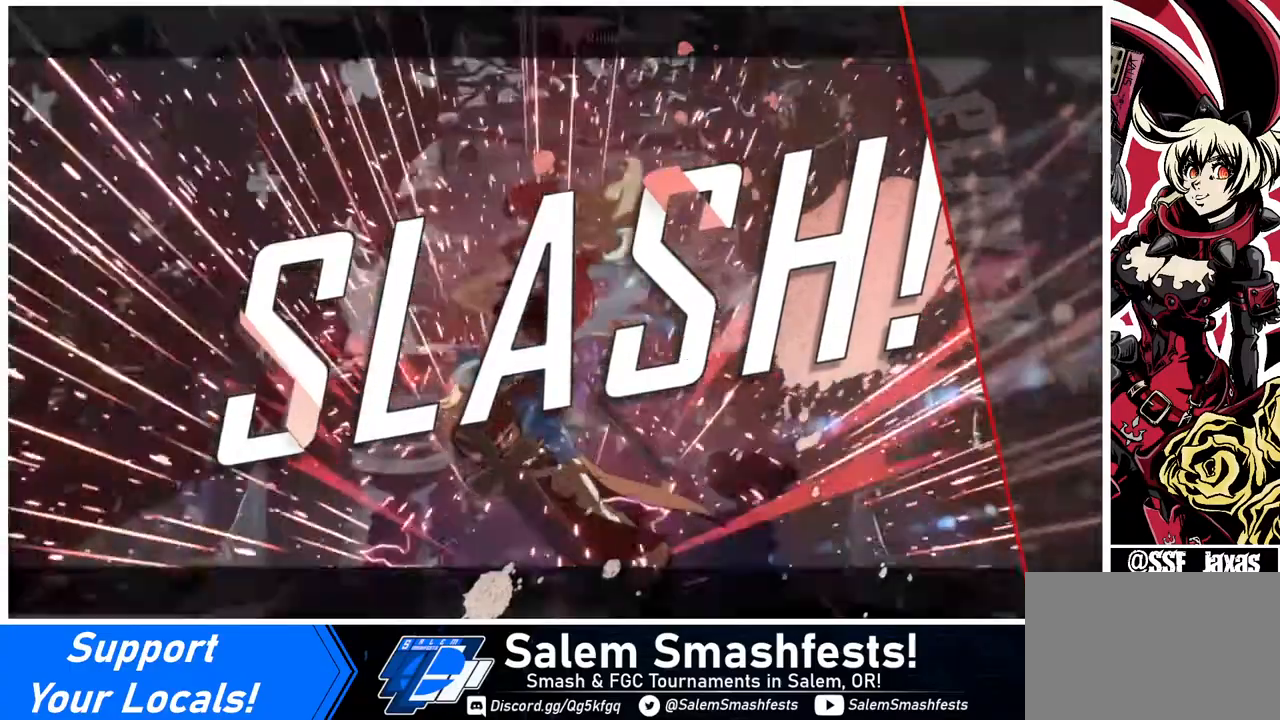
{"buttons": ["CROSS"], "events": [[120, "CROSS", "up"], [240, "CROSS", "down"], [360, "CROSS", "up"], [480, "CROSS", "down"]]}
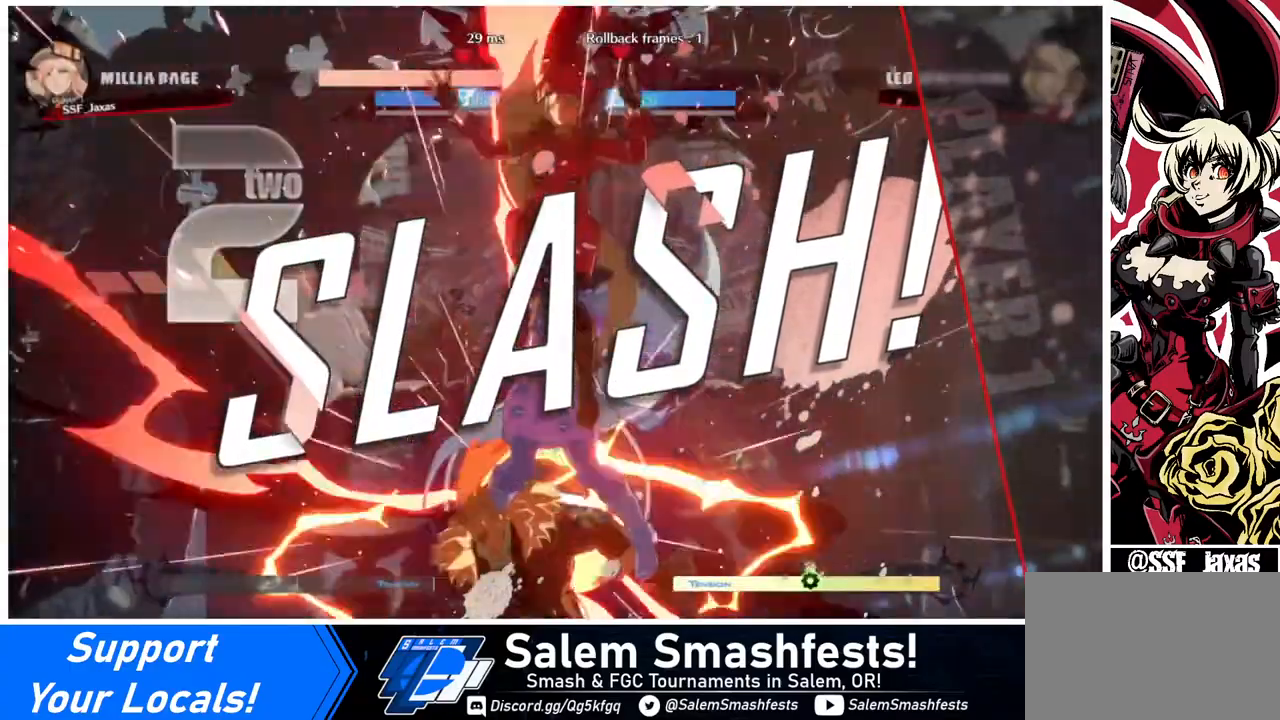
{"buttons": ["CROSS"], "events": [[360, "CROSS", "up"], [440, "CROSS", "down"]]}
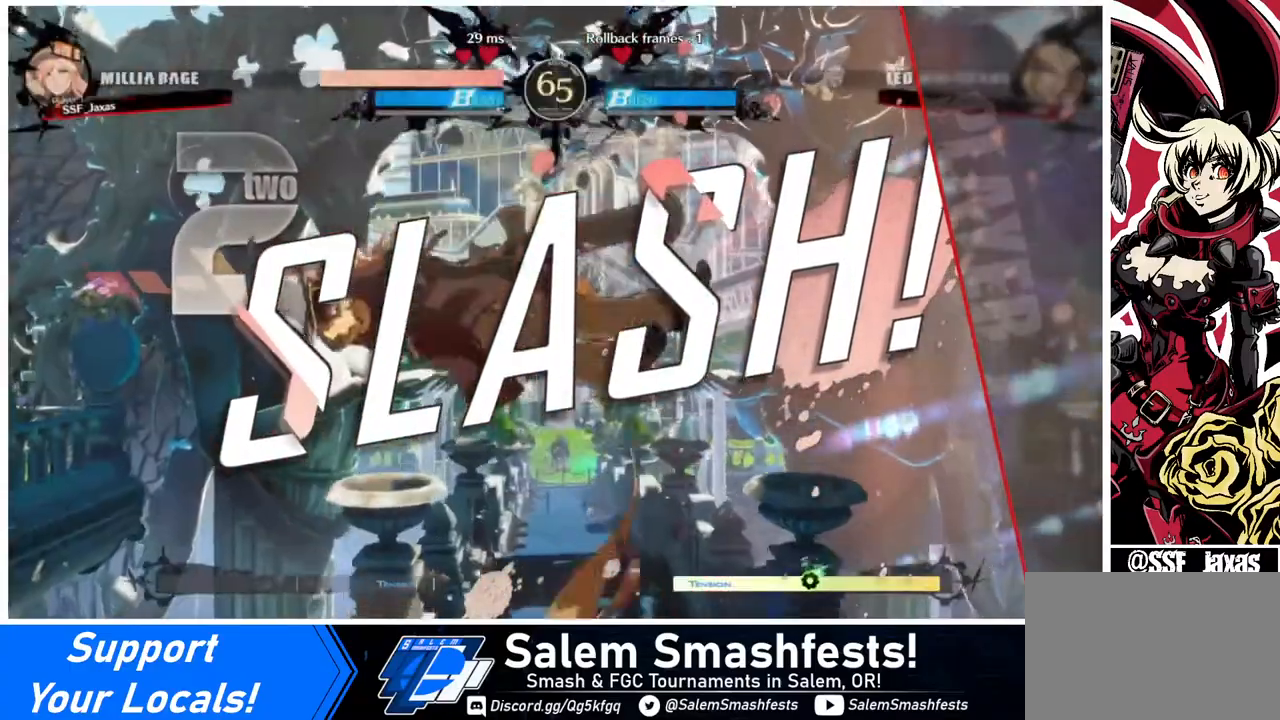
{"buttons": [], "events": [[40, "CROSS", "up"], [160, "CROSS", "down"], [280, "CROSS", "up"]]}
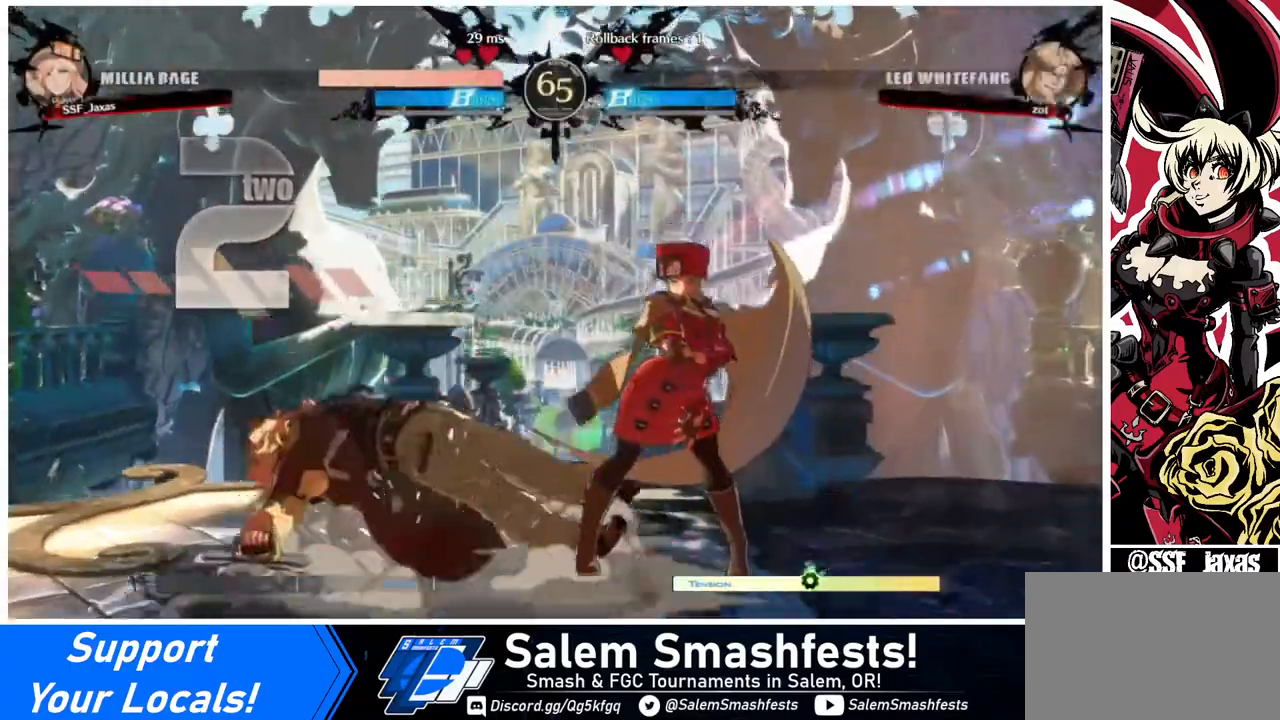
{"buttons": [], "events": [[320, "CROSS", "down"], [480, "CROSS", "up"]]}
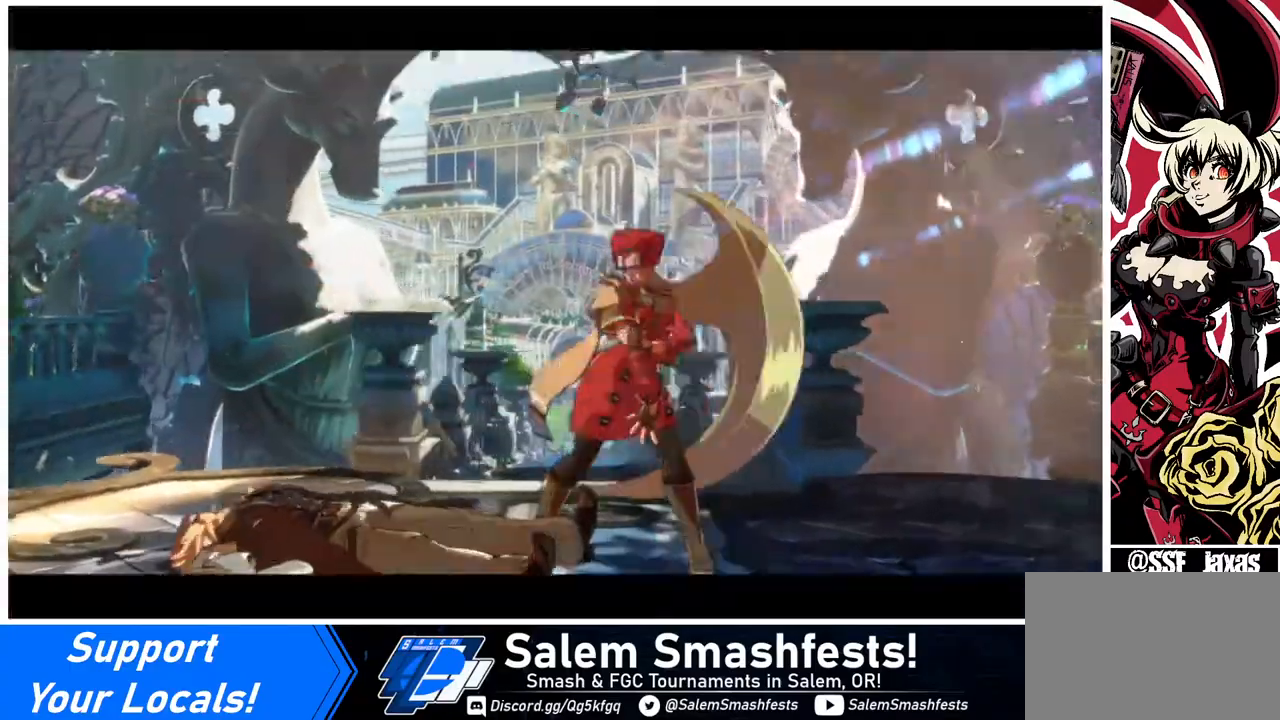
{"buttons": [], "events": [[240, "CROSS", "down"], [320, "CROSS", "up"]]}
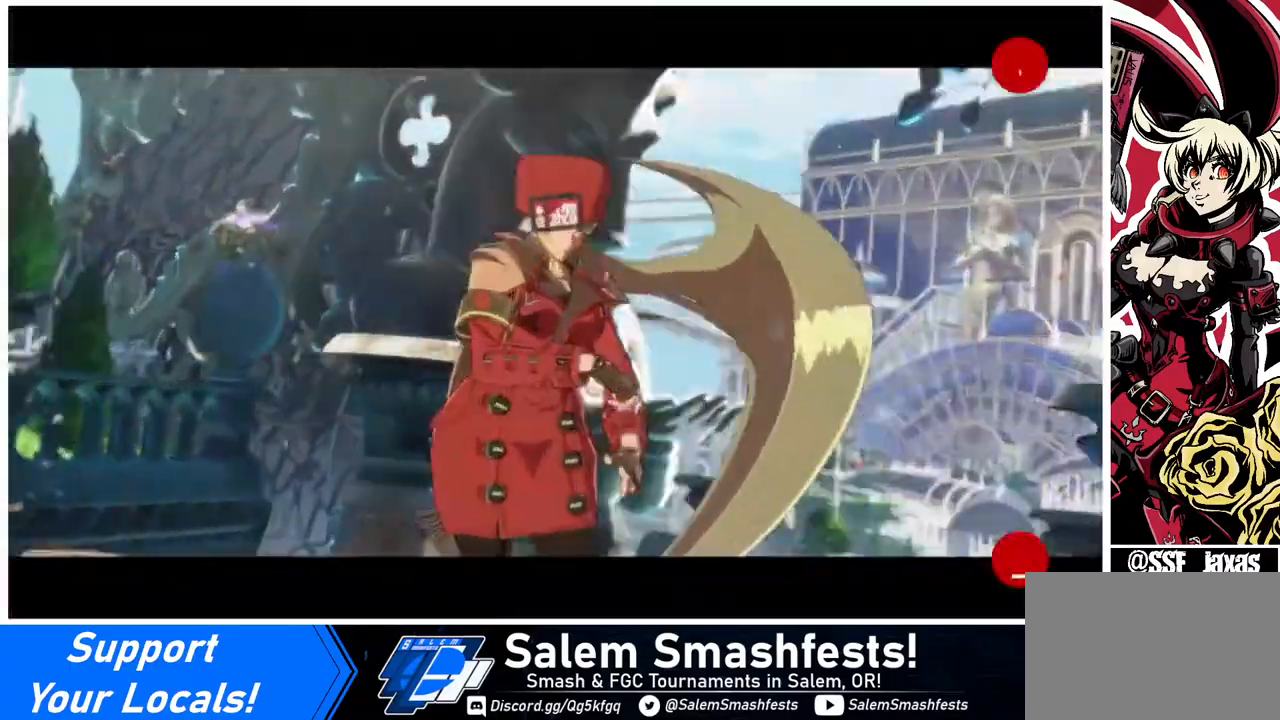
{"buttons": [], "events": []}
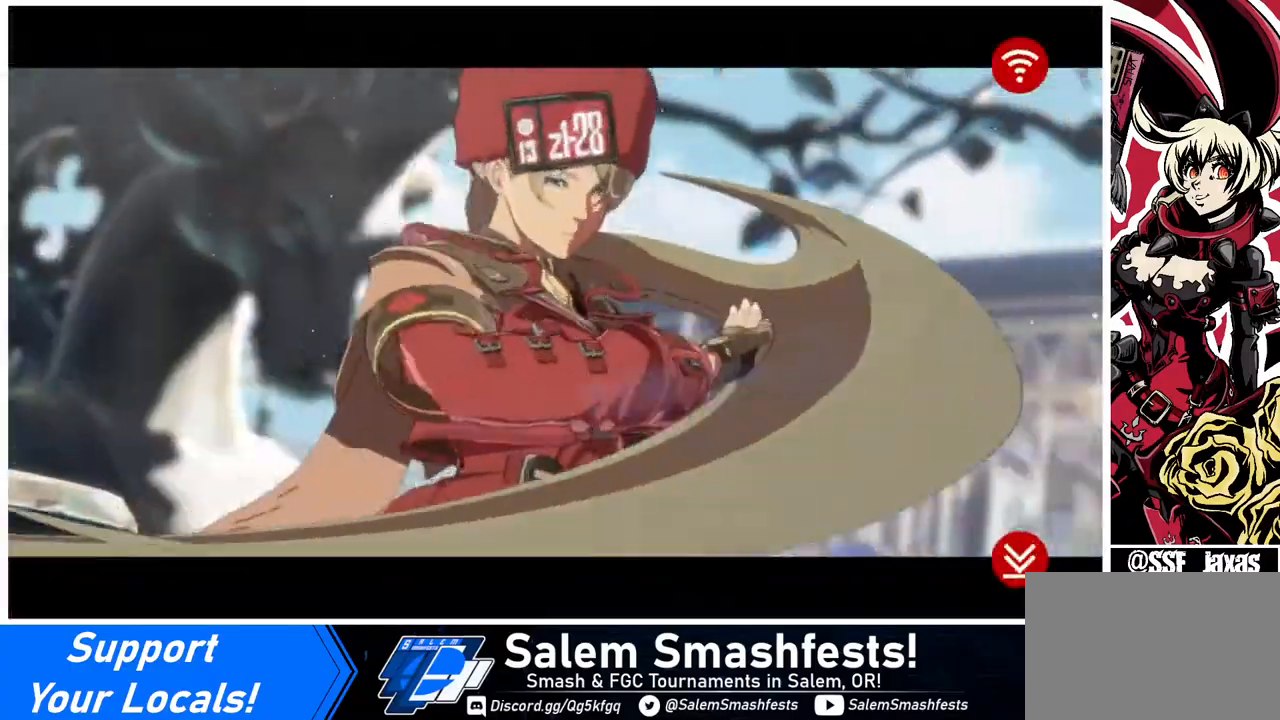
{"buttons": [], "events": [[40, "CROSS", "down"], [160, "CROSS", "up"], [320, "CROSS", "down"], [480, "CROSS", "up"]]}
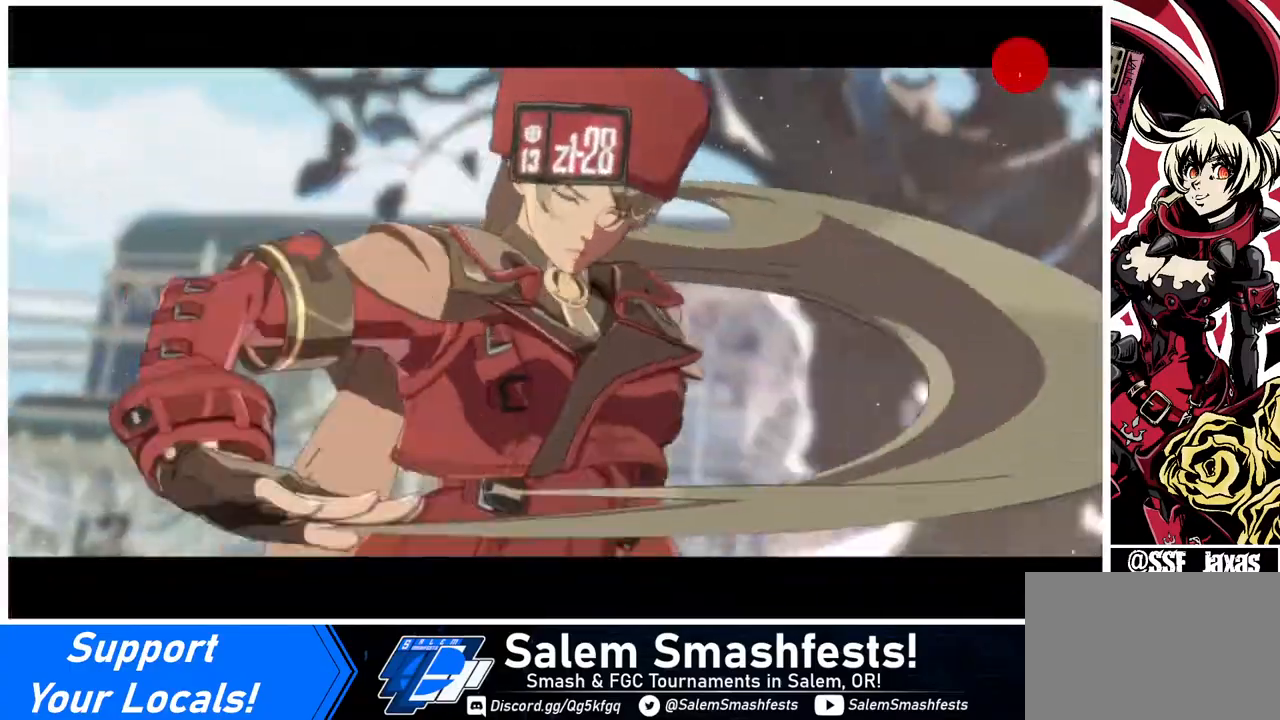
{"buttons": ["CROSS"], "events": [[400, "CROSS", "down"]]}
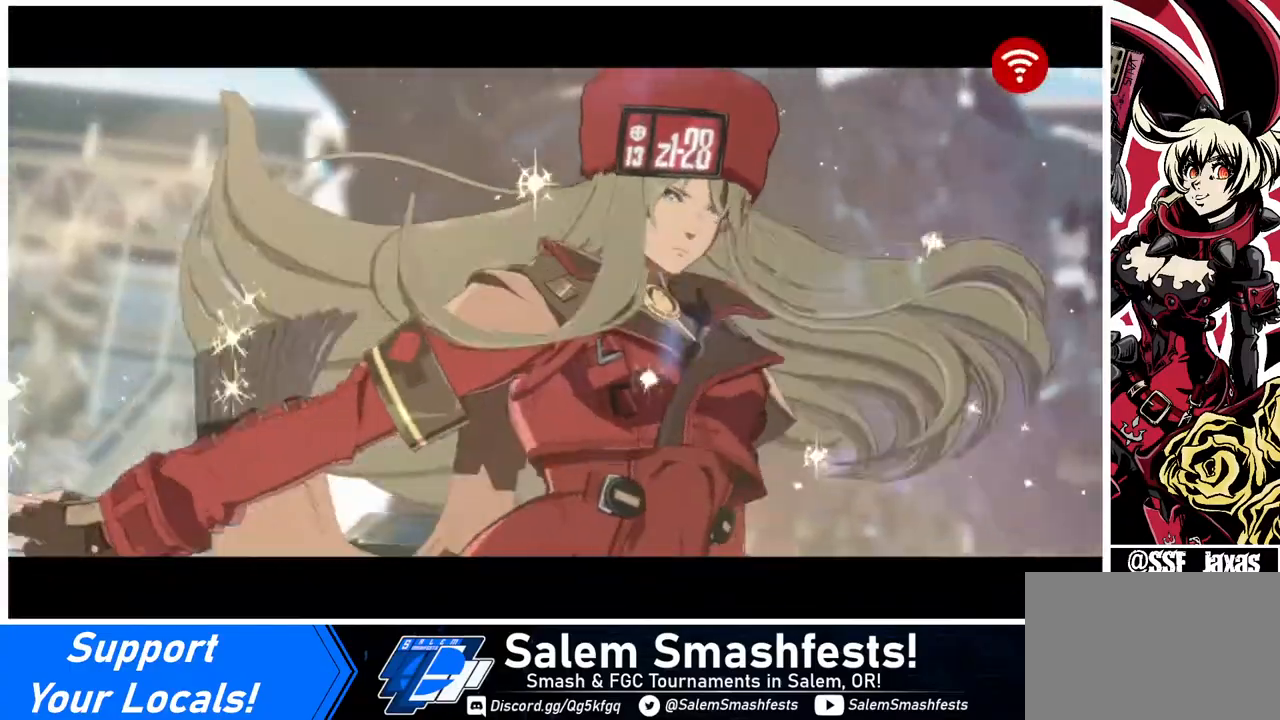
{"buttons": [], "events": [[40, "CROSS", "up"], [280, "CROSS", "down"], [360, "CROSS", "up"]]}
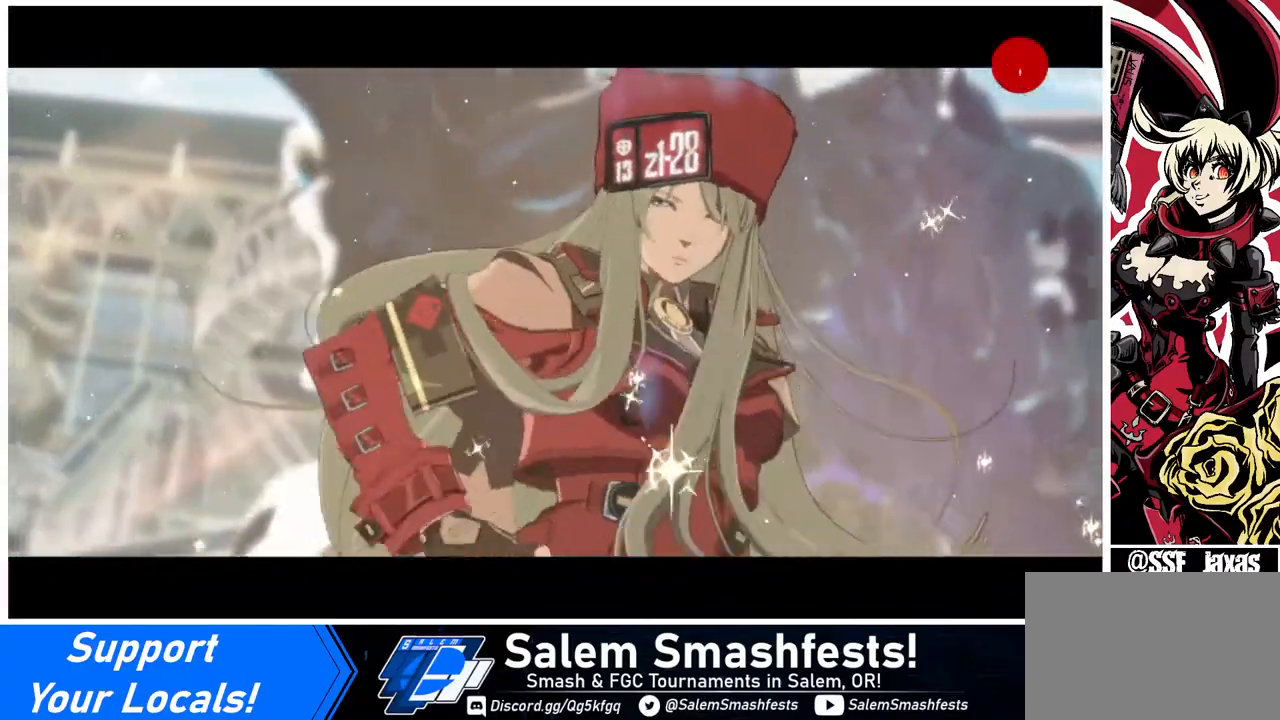
{"buttons": [], "events": []}
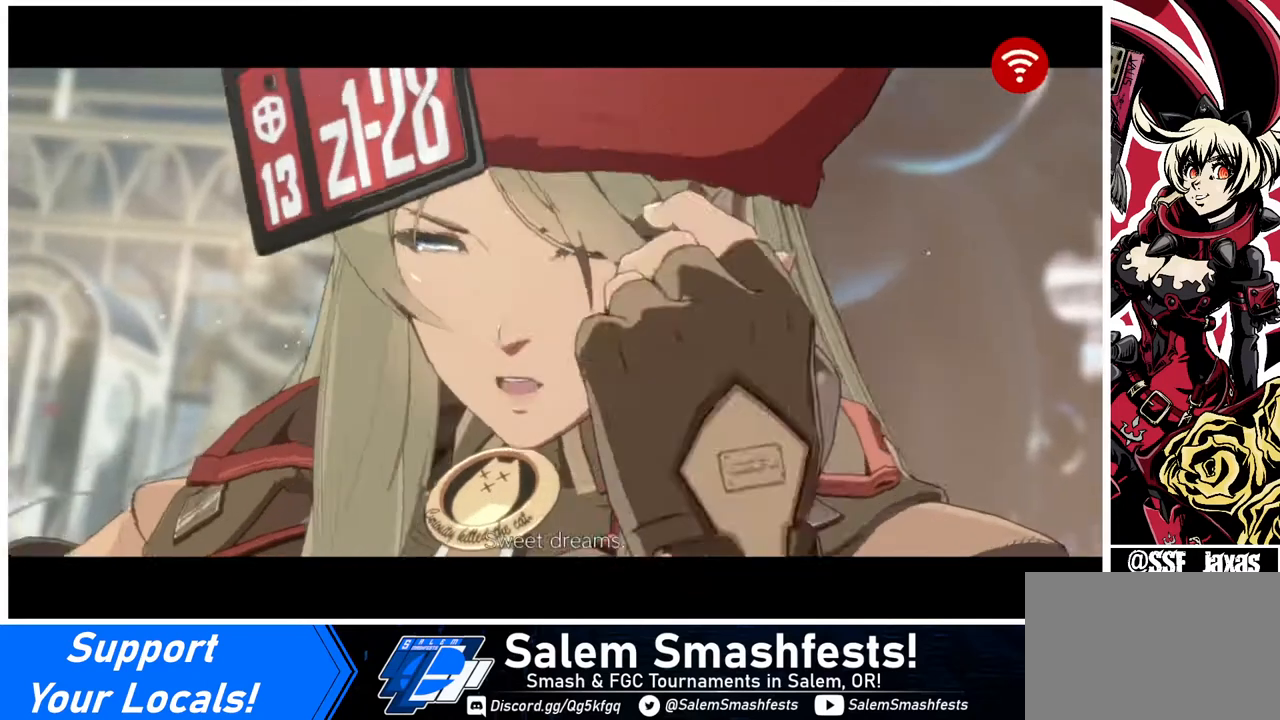
{"buttons": [], "events": []}
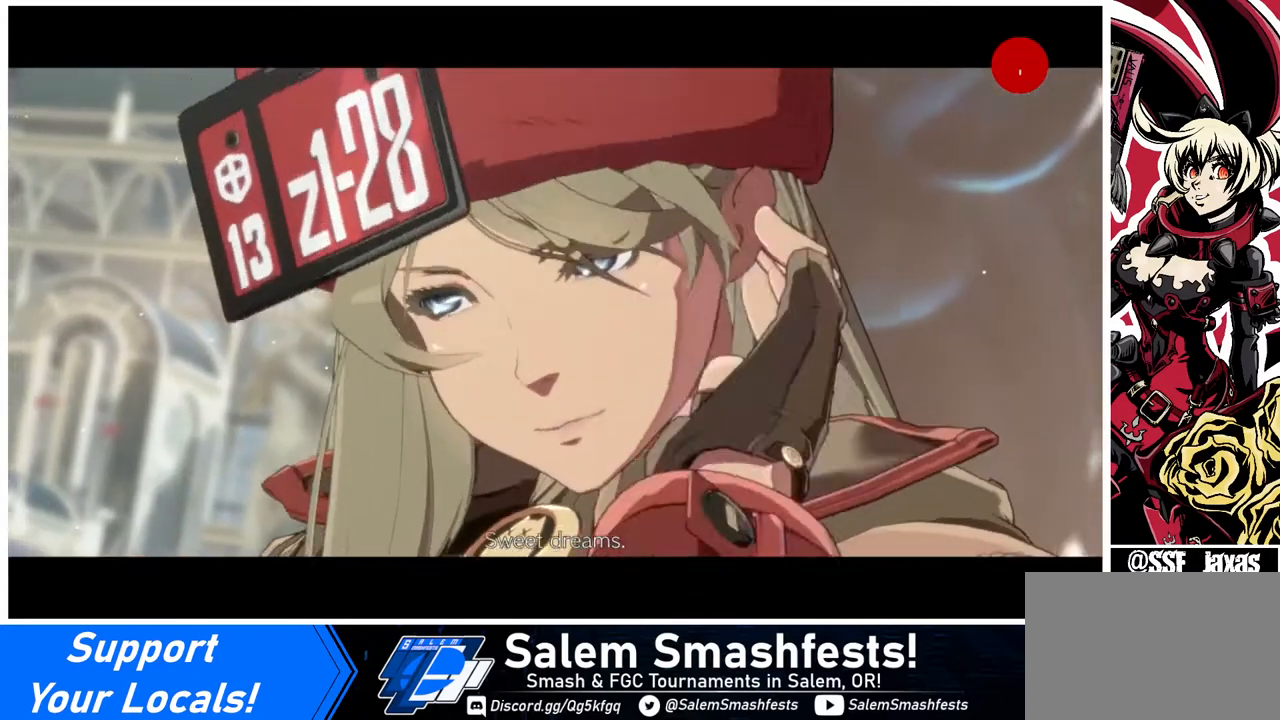
{"buttons": [], "events": [[240, "CROSS", "down"], [360, "CROSS", "up"]]}
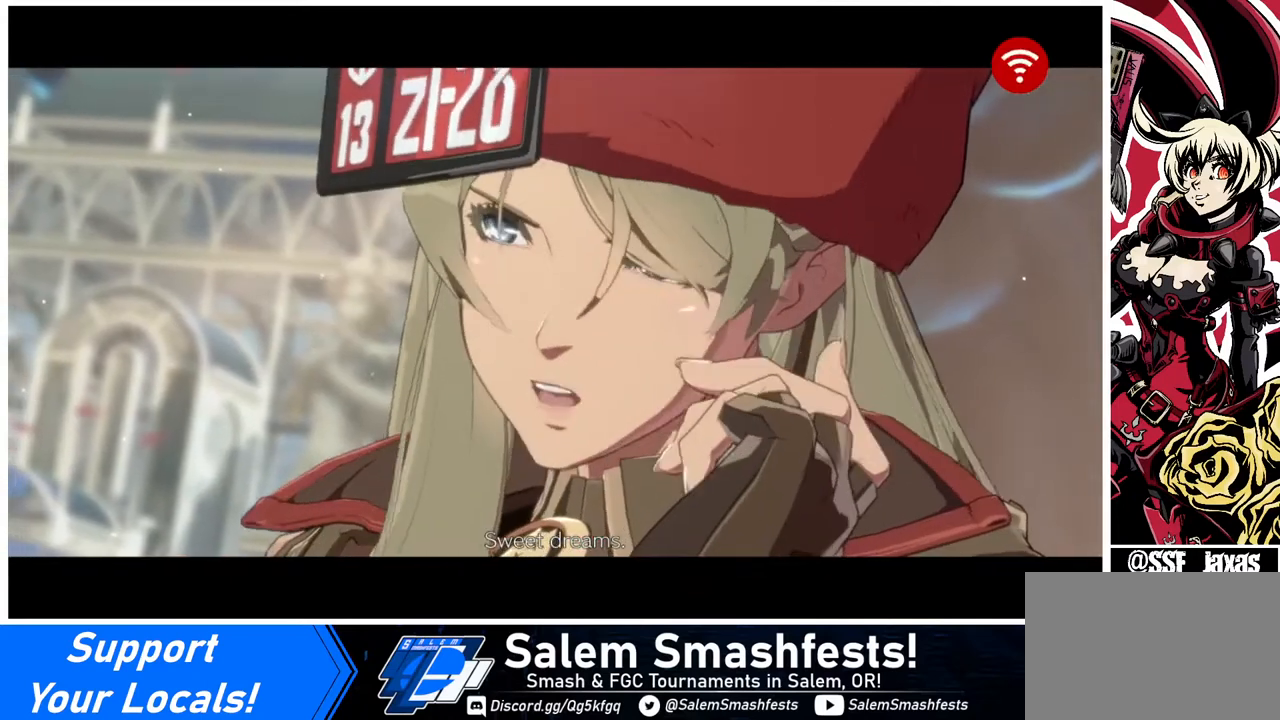
{"buttons": [], "events": [[320, "CROSS", "down"], [480, "CROSS", "up"]]}
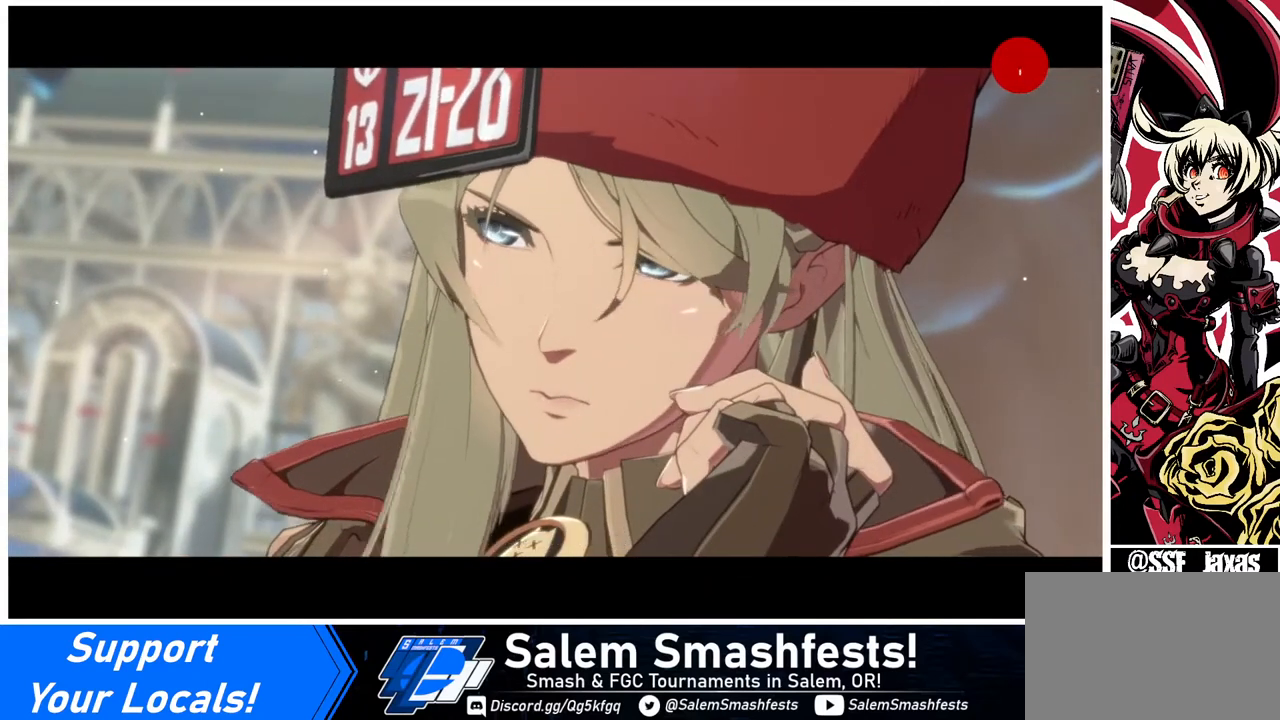
{"buttons": [], "events": []}
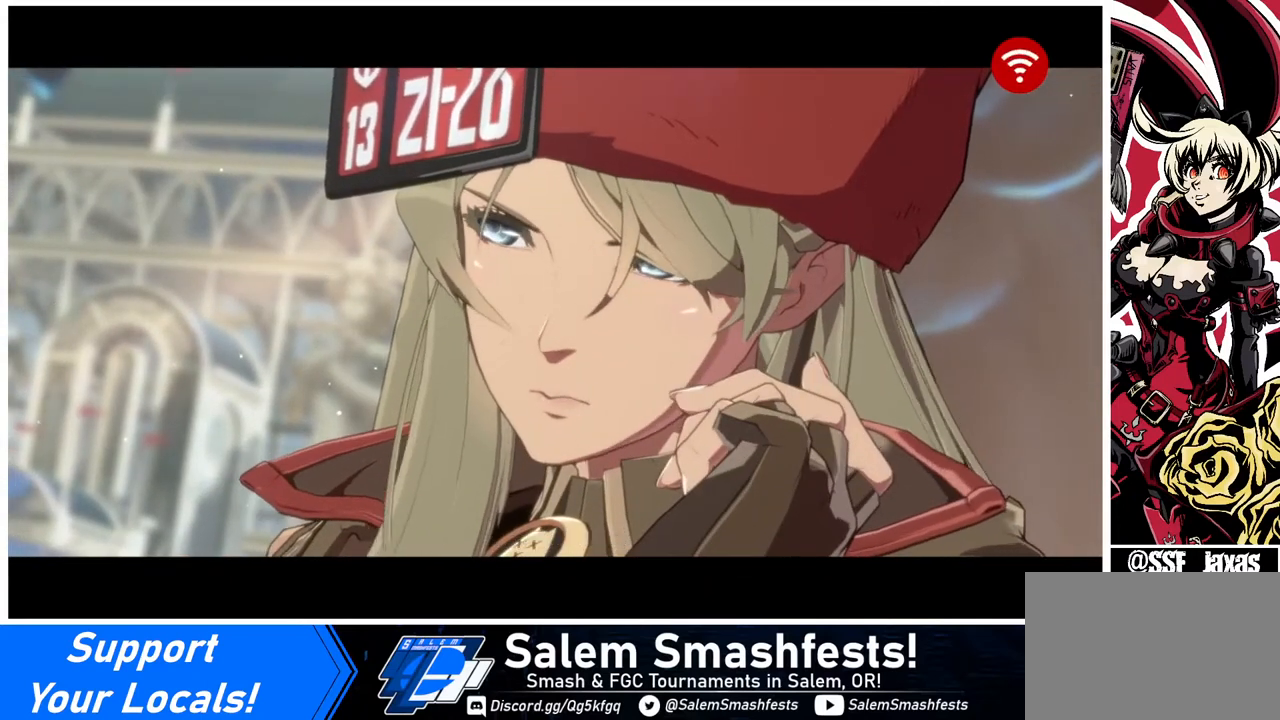
{"buttons": ["CROSS"], "events": [[40, "CROSS", "down"], [160, "CROSS", "up"], [360, "CROSS", "down"]]}
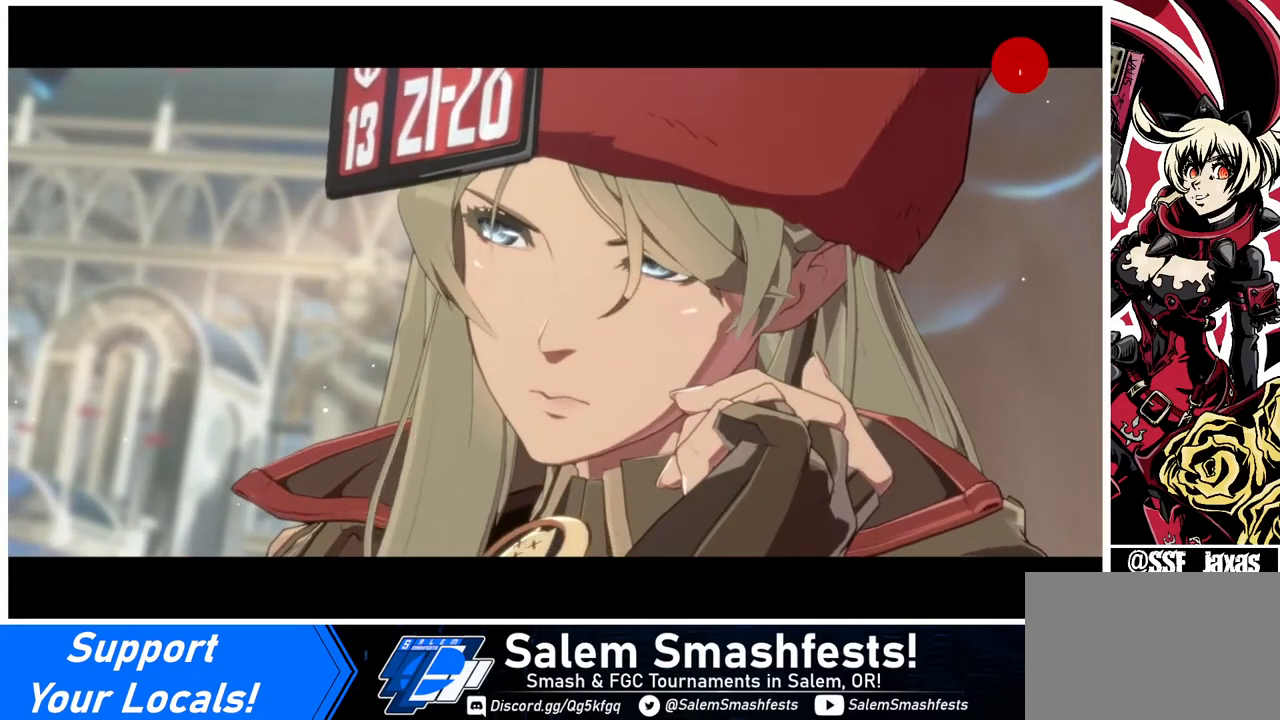
{"buttons": [], "events": [[40, "CROSS", "up"], [160, "CROSS", "down"], [520, "CROSS", "up"]]}
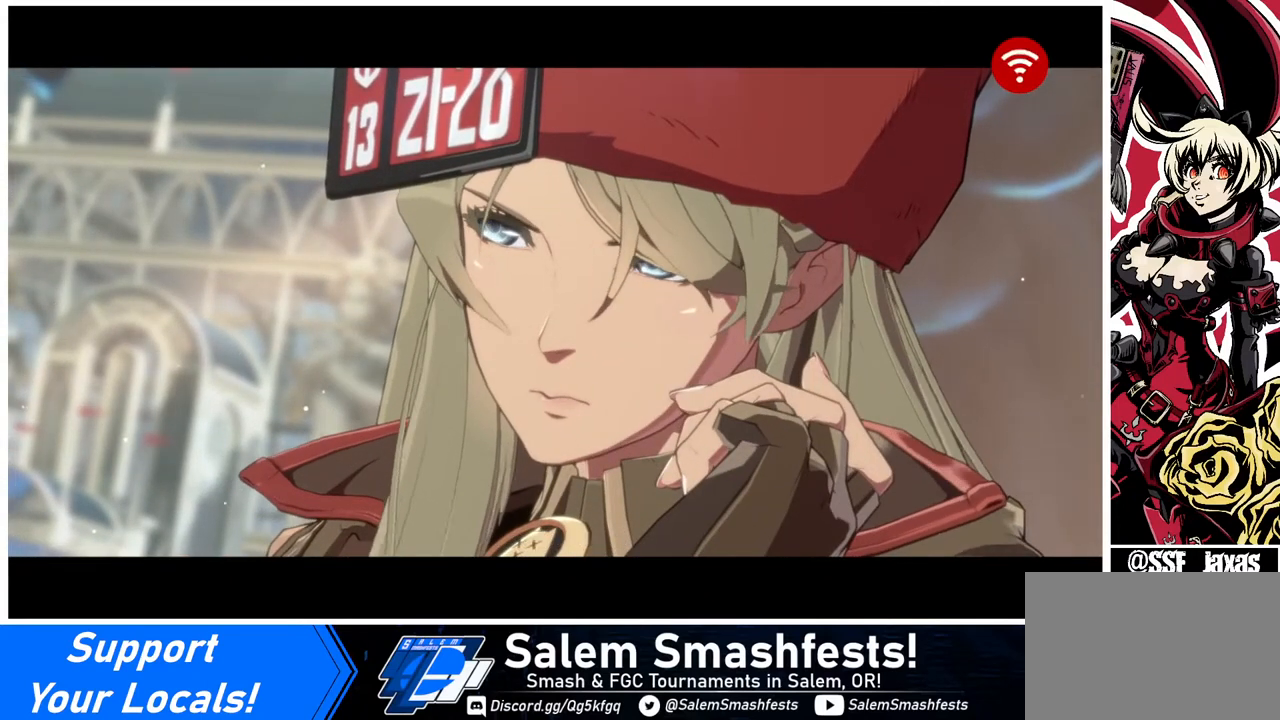
{"buttons": ["CROSS"], "events": [[240, "CROSS", "down"]]}
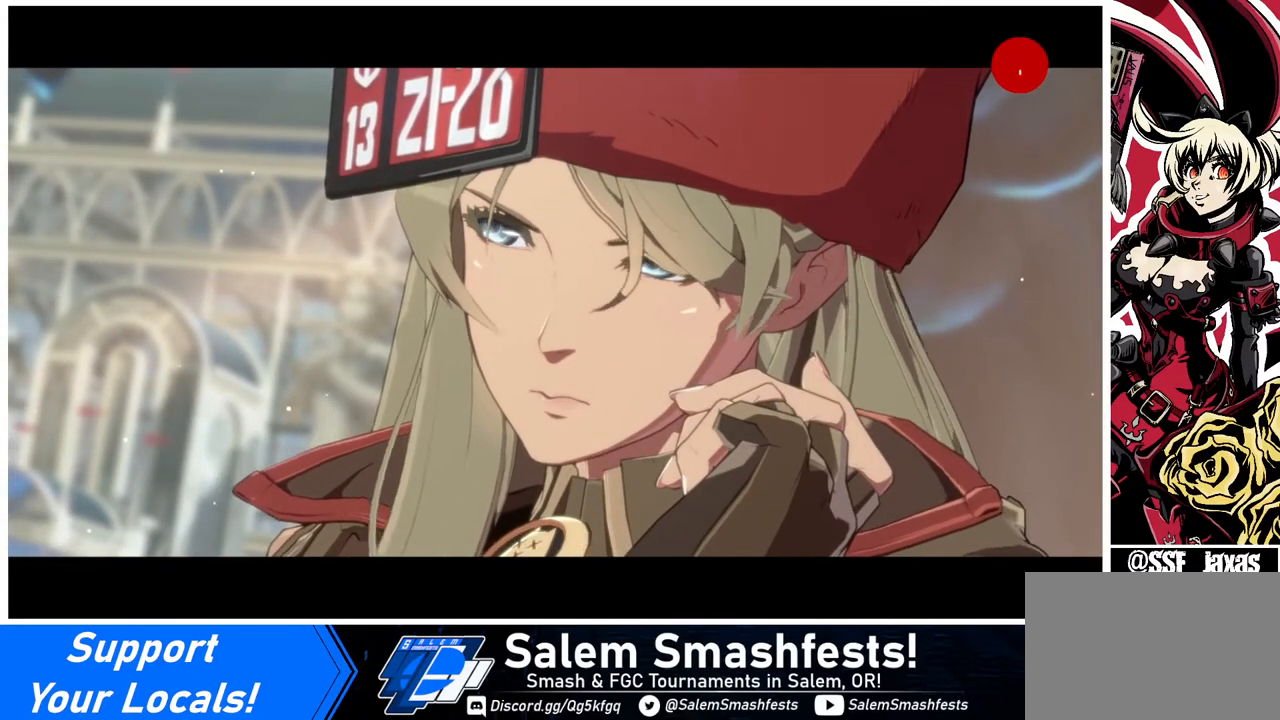
{"buttons": ["CROSS"], "events": [[40, "CROSS", "up"], [240, "CROSS", "down"], [400, "CROSS", "up"], [480, "CROSS", "down"]]}
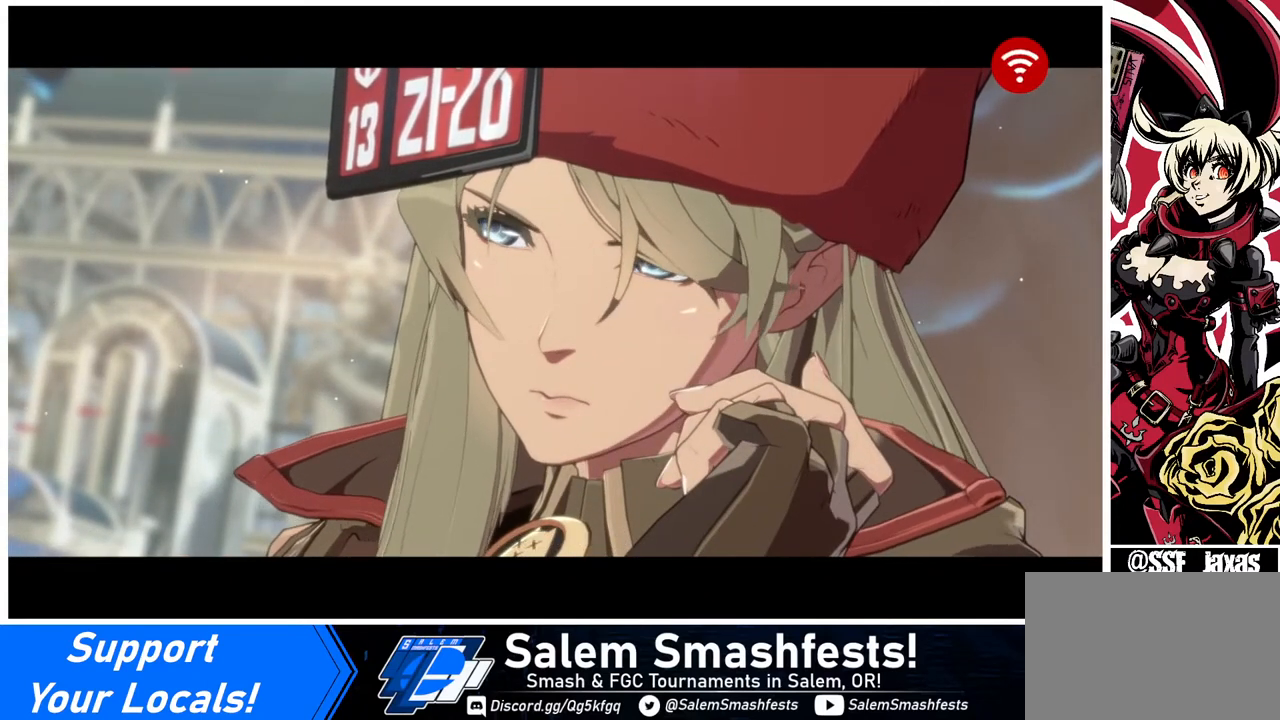
{"buttons": [], "events": [[120, "CROSS", "up"], [280, "CROSS", "down"], [400, "CROSS", "up"]]}
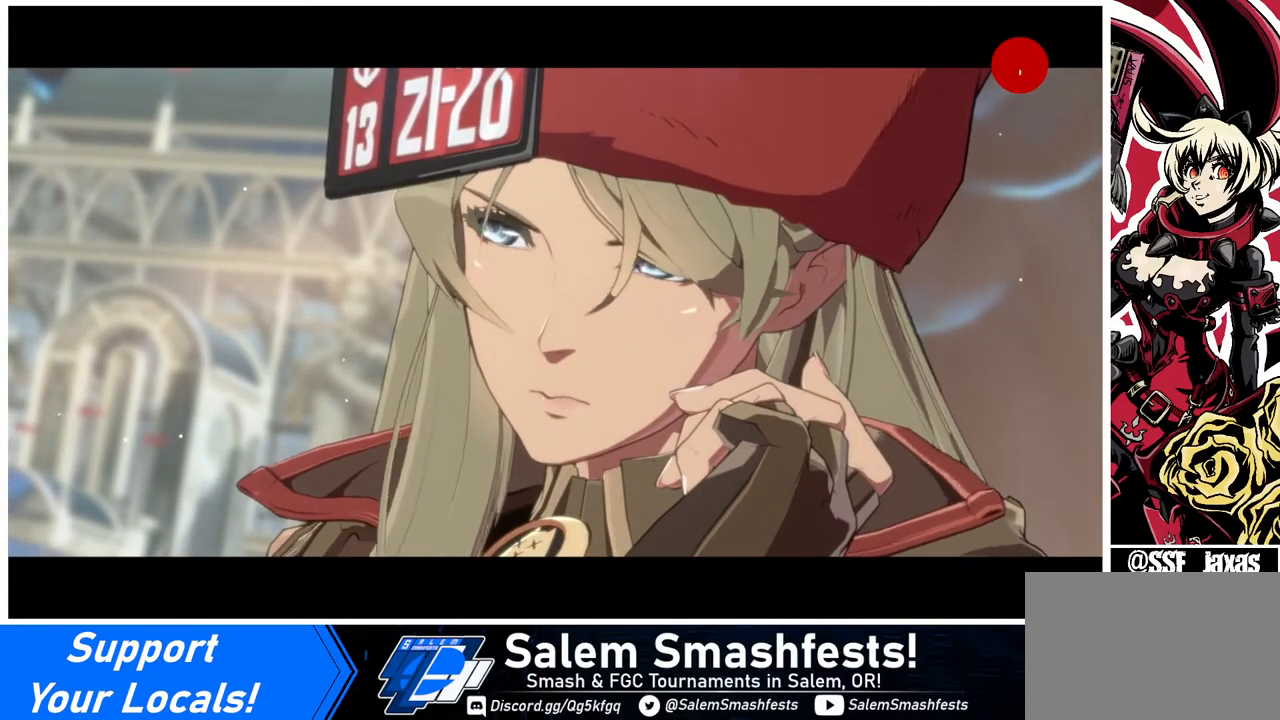
{"buttons": [], "events": [[40, "CROSS", "down"], [80, "CROSS", "up"]]}
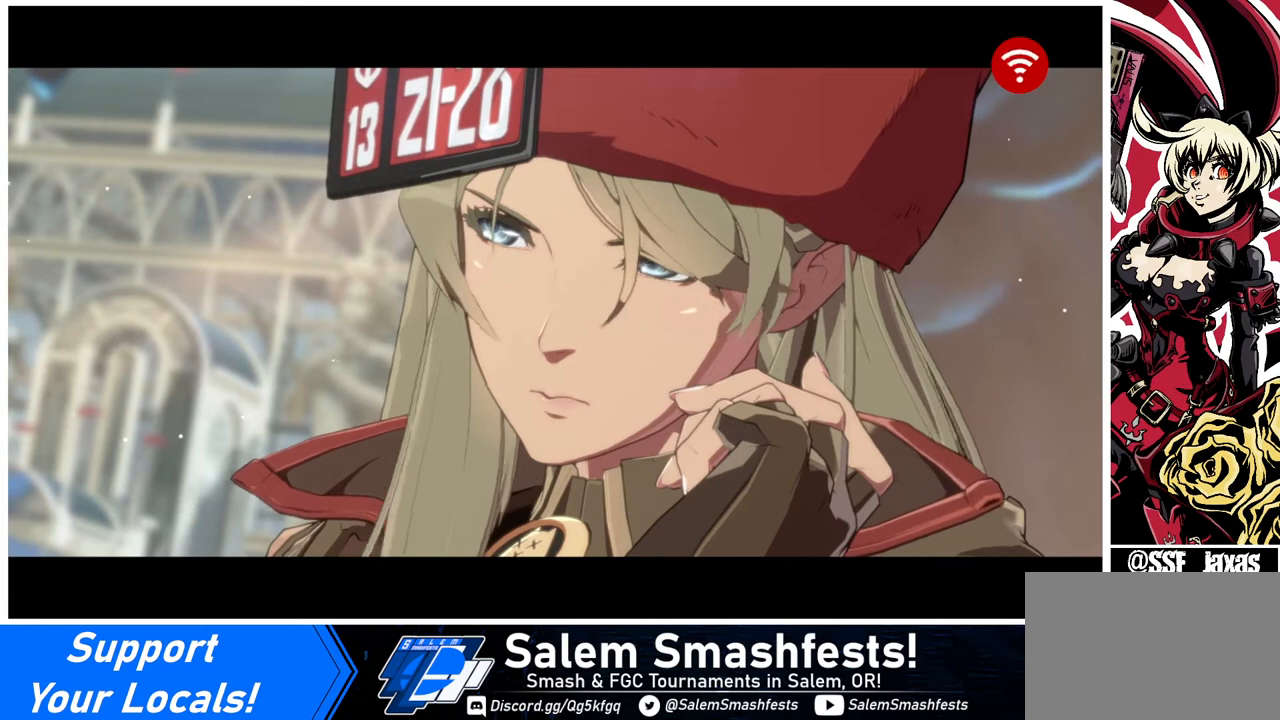
{"buttons": [], "events": []}
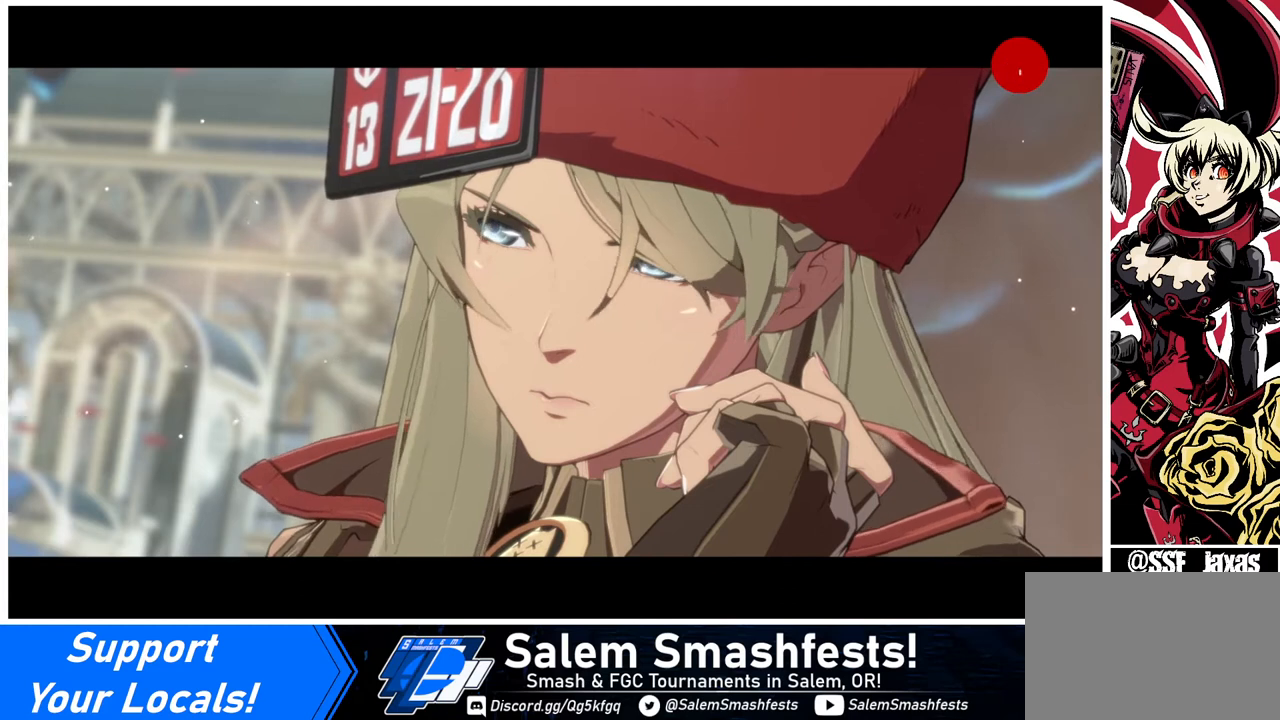
{"buttons": [], "events": [[120, "CROSS", "down"], [240, "CROSS", "up"]]}
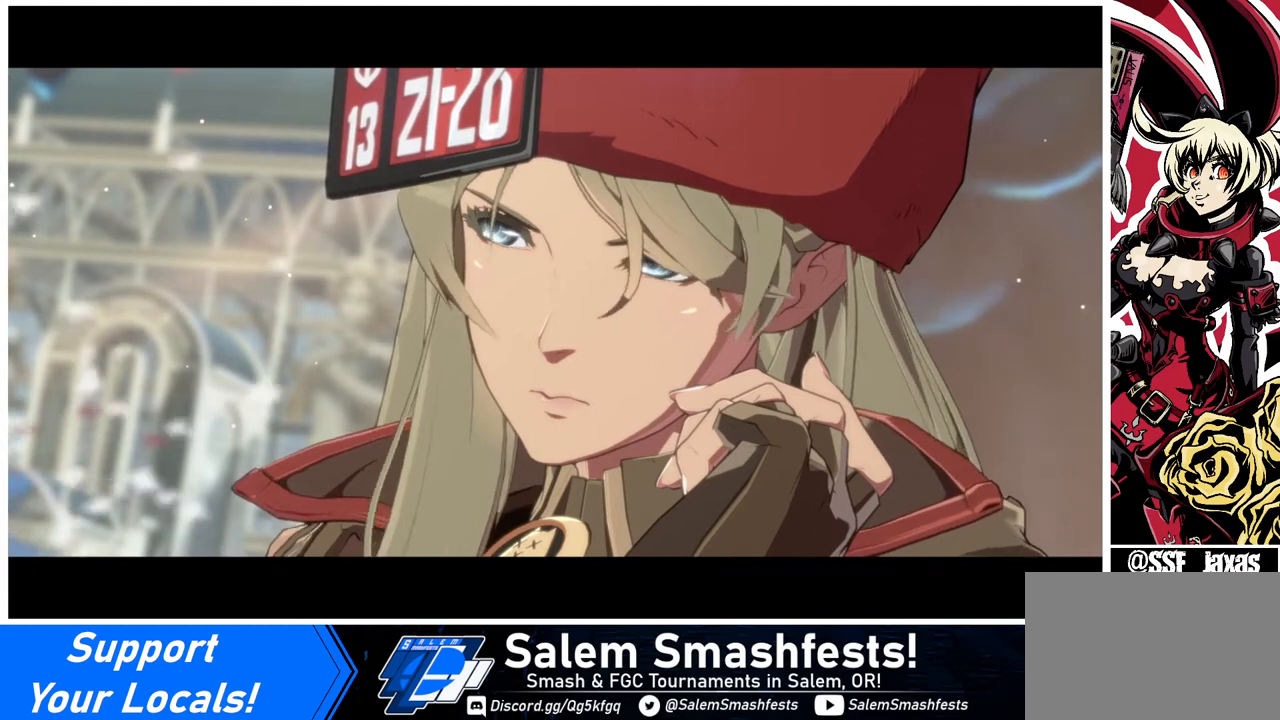
{"buttons": [], "events": []}
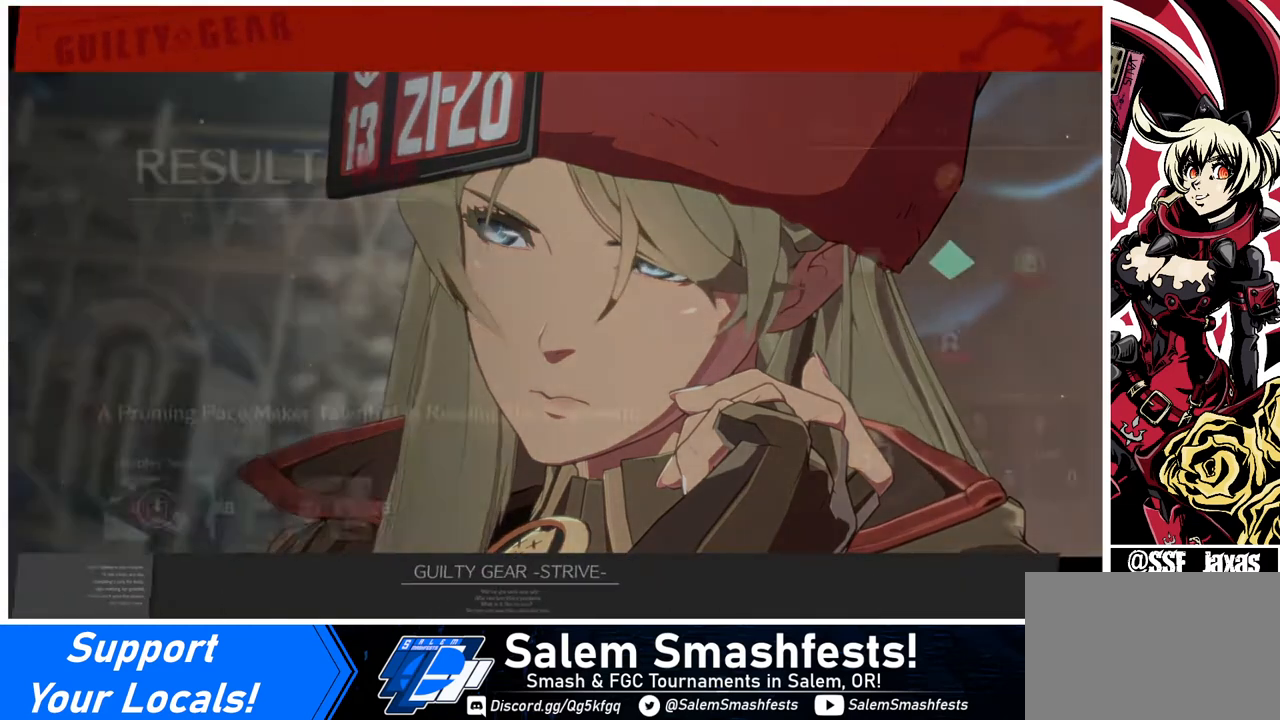
{"buttons": [], "events": []}
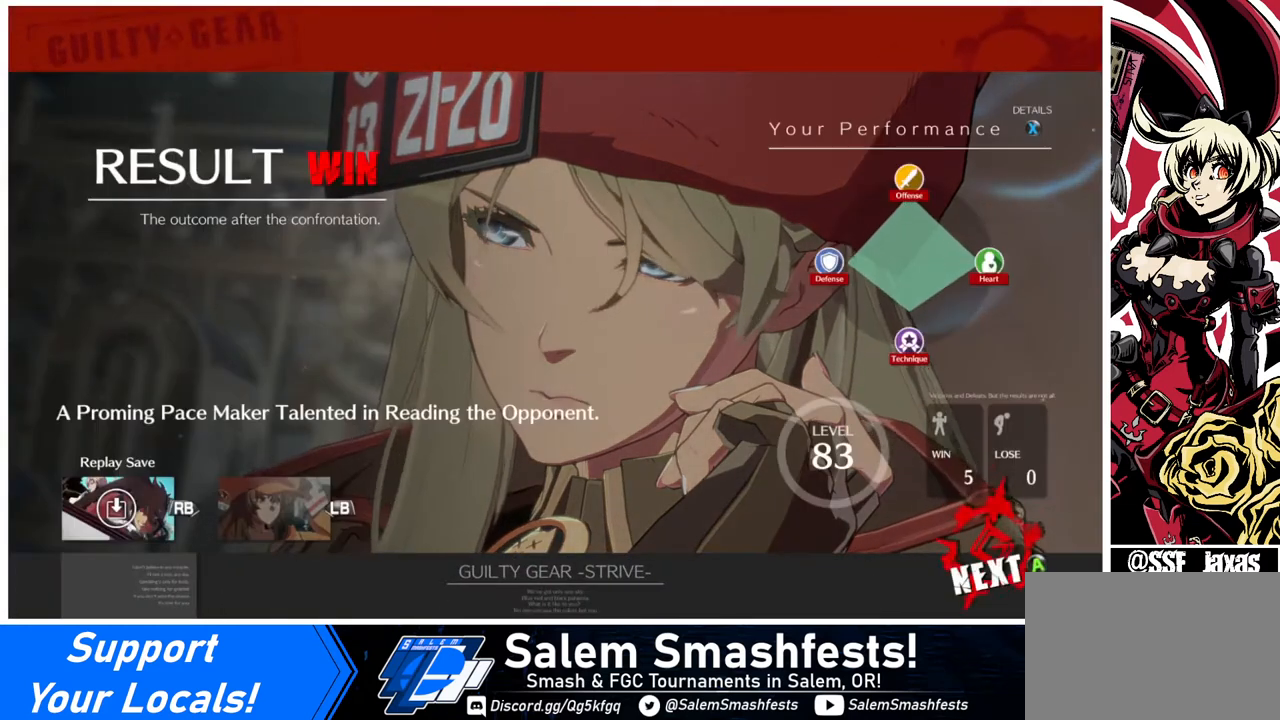
{"buttons": [], "events": []}
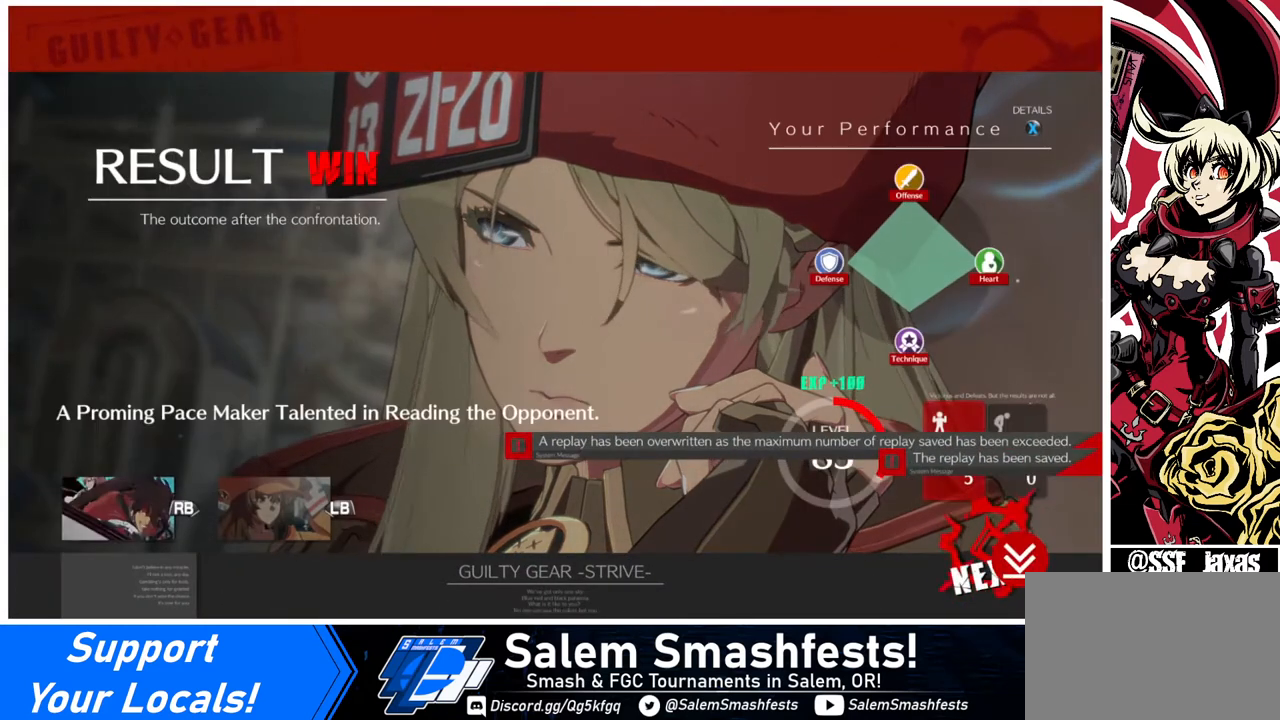
{"buttons": [], "events": [[40, "CROSS", "down"], [200, "CROSS", "up"]]}
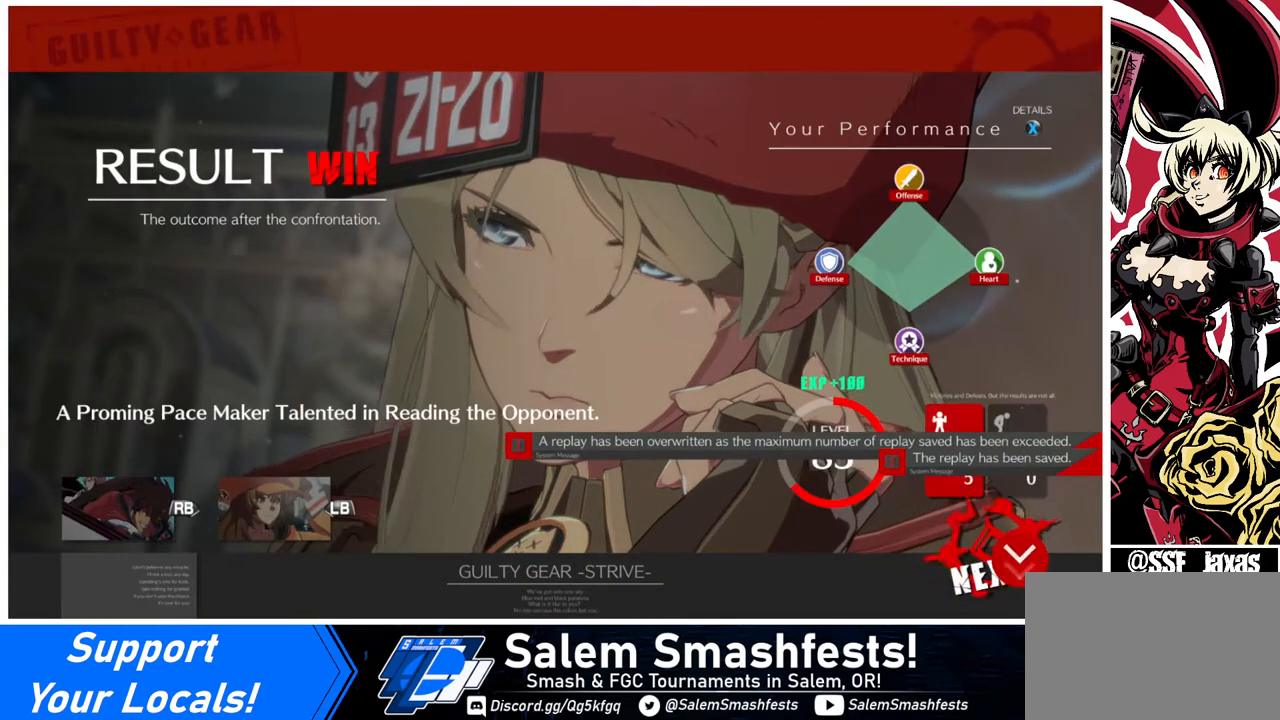
{"buttons": ["CROSS"], "events": [[80, "CROSS", "down"], [240, "CROSS", "up"], [400, "CROSS", "down"]]}